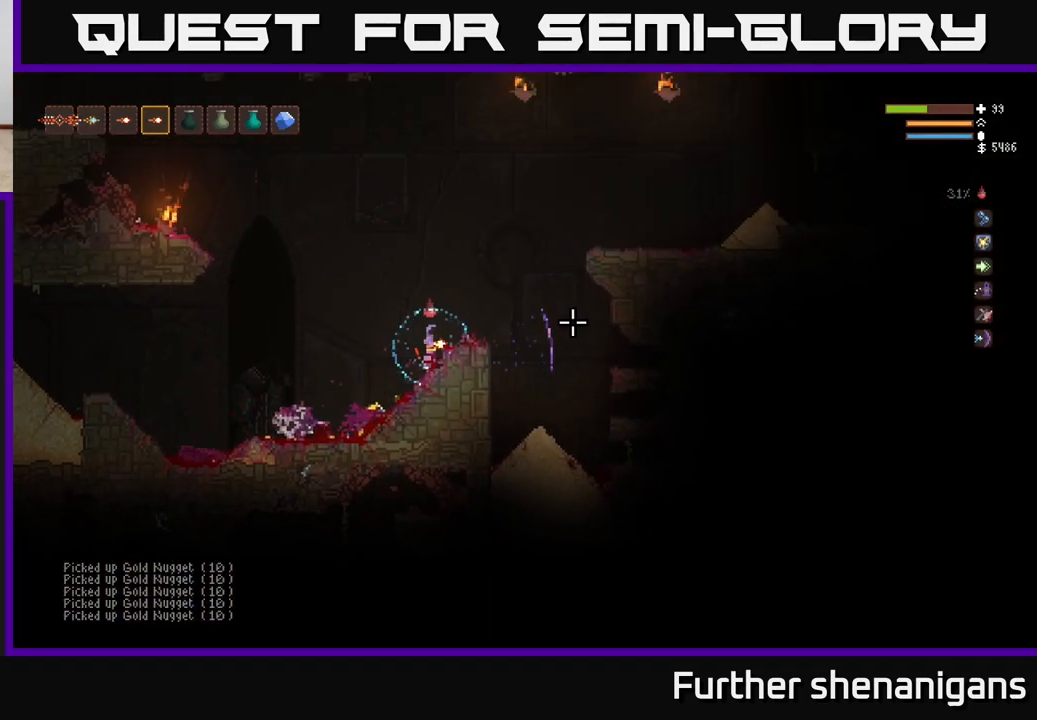
Gameplay with a controller (Xbox layout); each line is a JSON object with the inputs held at the frame after it. "events" lists button and stick changes between this image and that frame as [ms after this image, input, new state], when the widget could be followed in between.
{"buttons": ["L2"], "left_stick": "right", "right_stick": "right", "events": [[100, "L2", "up"], [250, "right_stick", "up-right"], [283, "L2", "down"], [467, "right_stick", "right"]]}
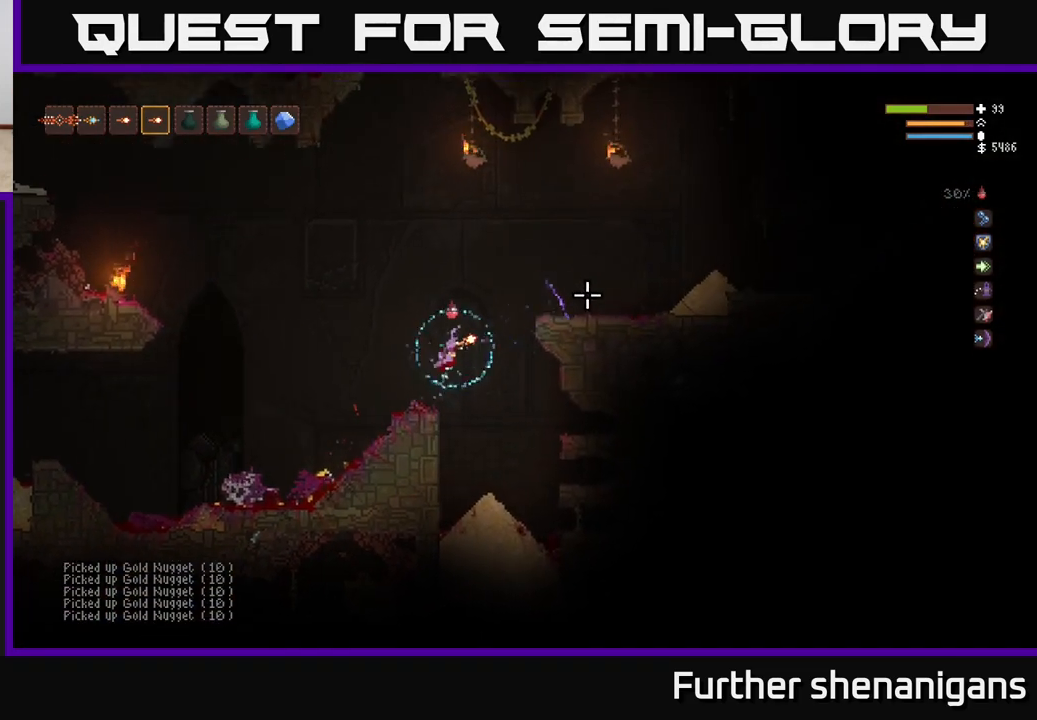
{"buttons": [], "left_stick": "right", "right_stick": "right", "events": [[417, "L2", "up"]]}
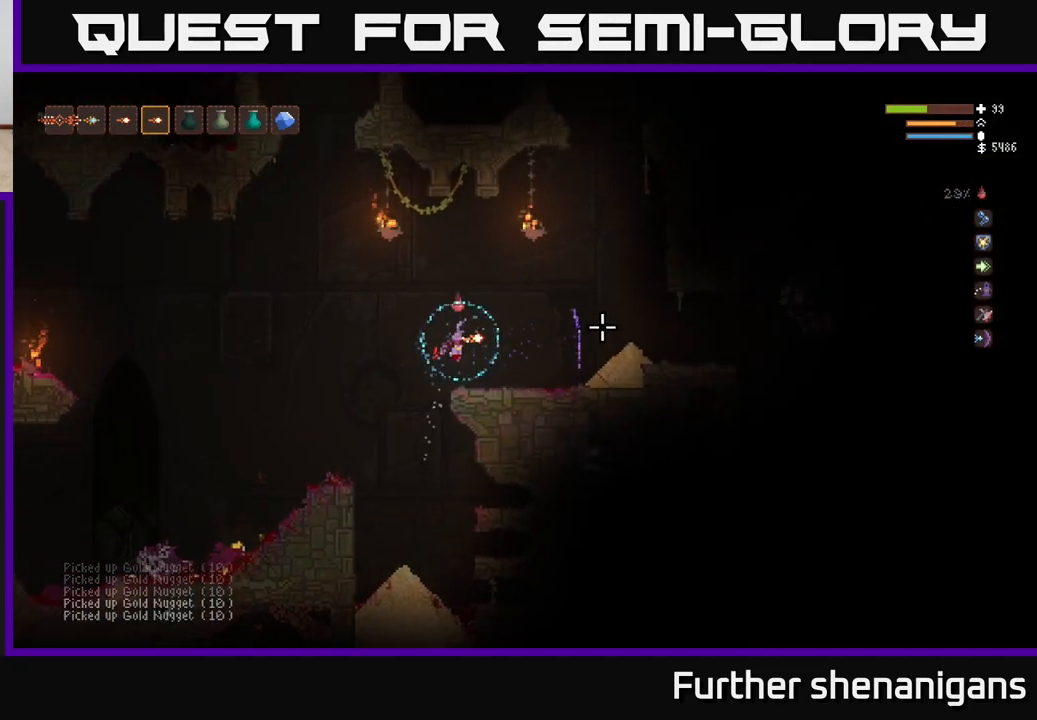
{"buttons": [], "left_stick": "center", "right_stick": "right", "events": [[467, "left_stick", "center"]]}
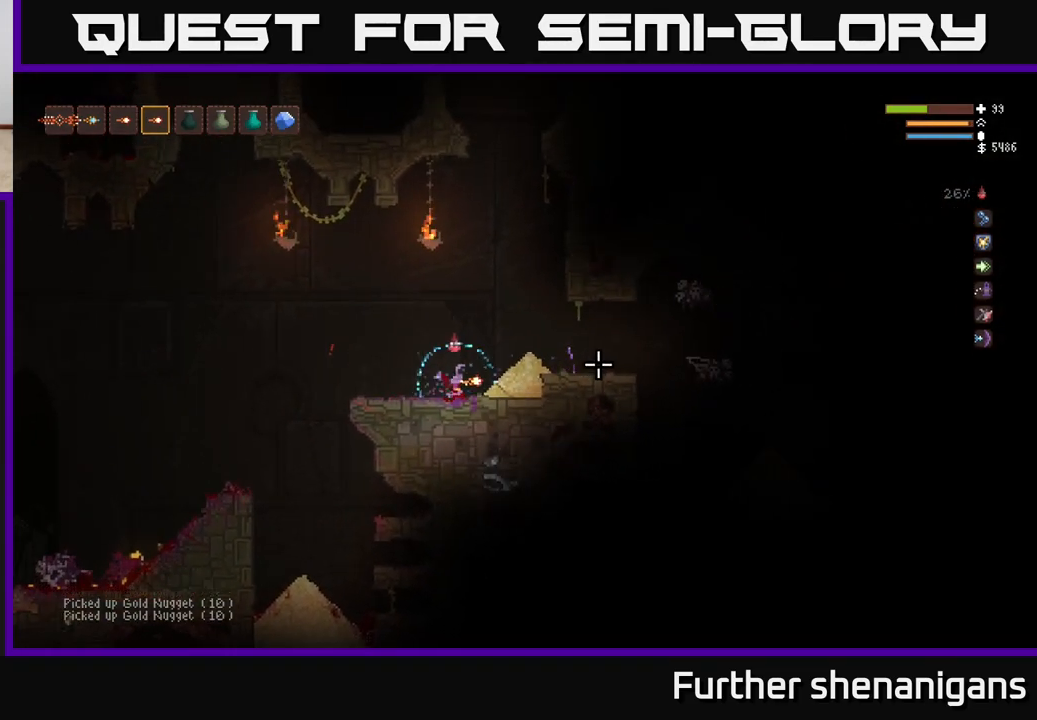
{"buttons": [], "left_stick": "left", "right_stick": "right", "events": [[33, "L2", "down"], [33, "left_stick", "right"], [200, "L2", "up"], [350, "left_stick", "center"], [450, "left_stick", "left"]]}
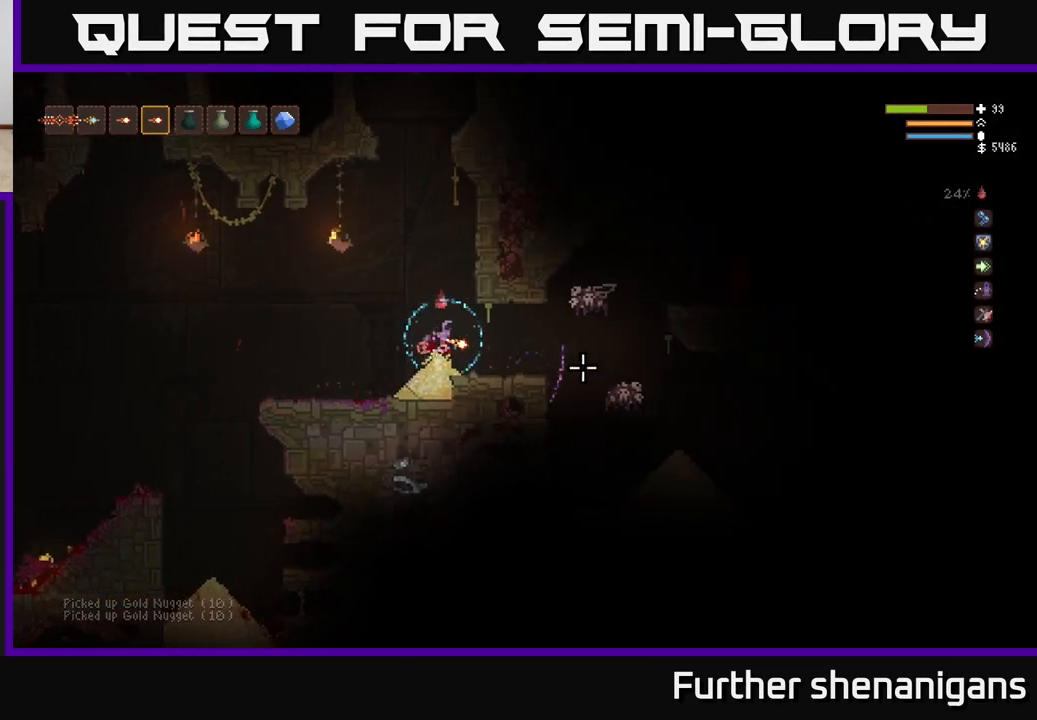
{"buttons": [], "left_stick": "left", "right_stick": "right", "events": []}
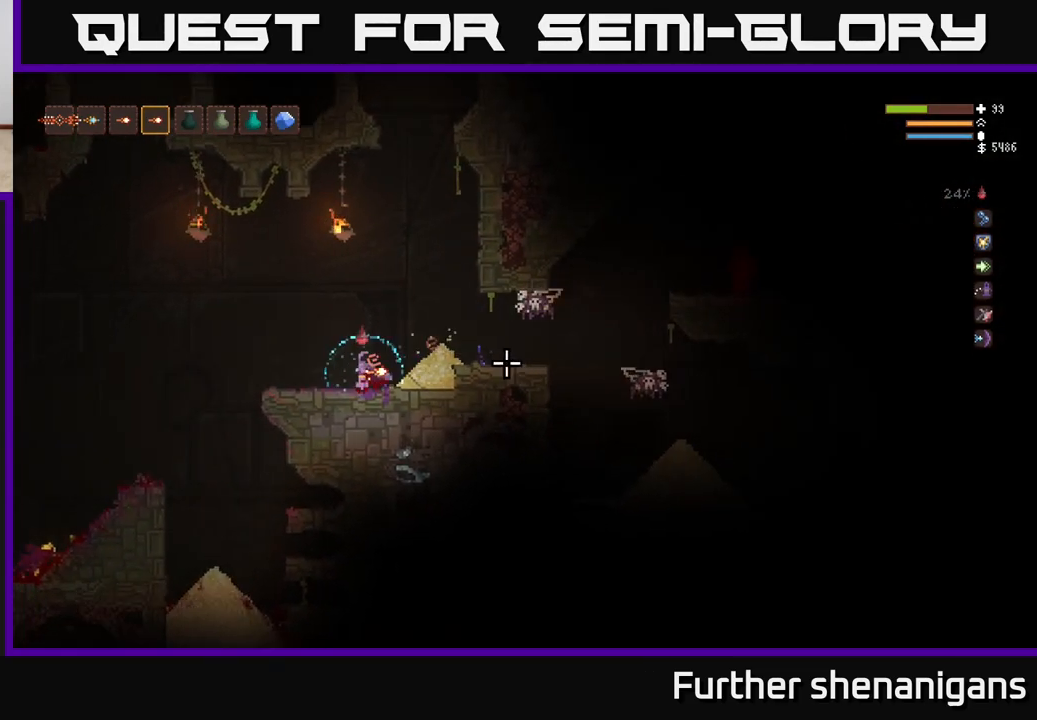
{"buttons": ["L2"], "left_stick": "left", "right_stick": "right", "events": [[417, "L2", "down"]]}
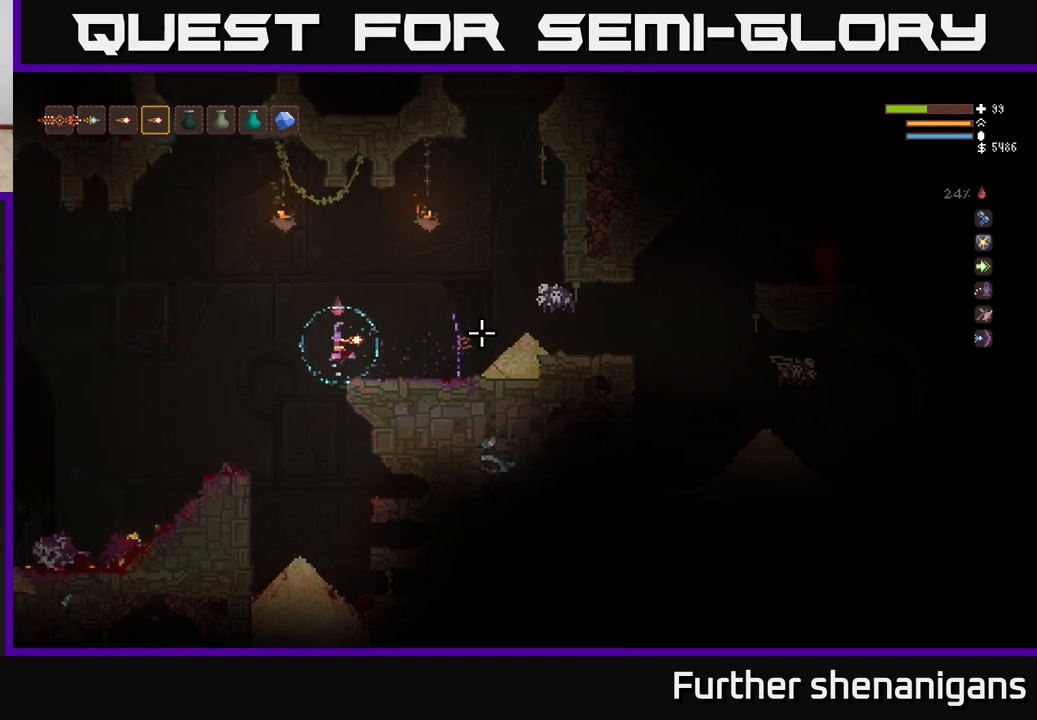
{"buttons": [], "left_stick": "left", "right_stick": "right", "events": [[50, "L2", "up"], [300, "R2", "down"], [433, "R2", "up"]]}
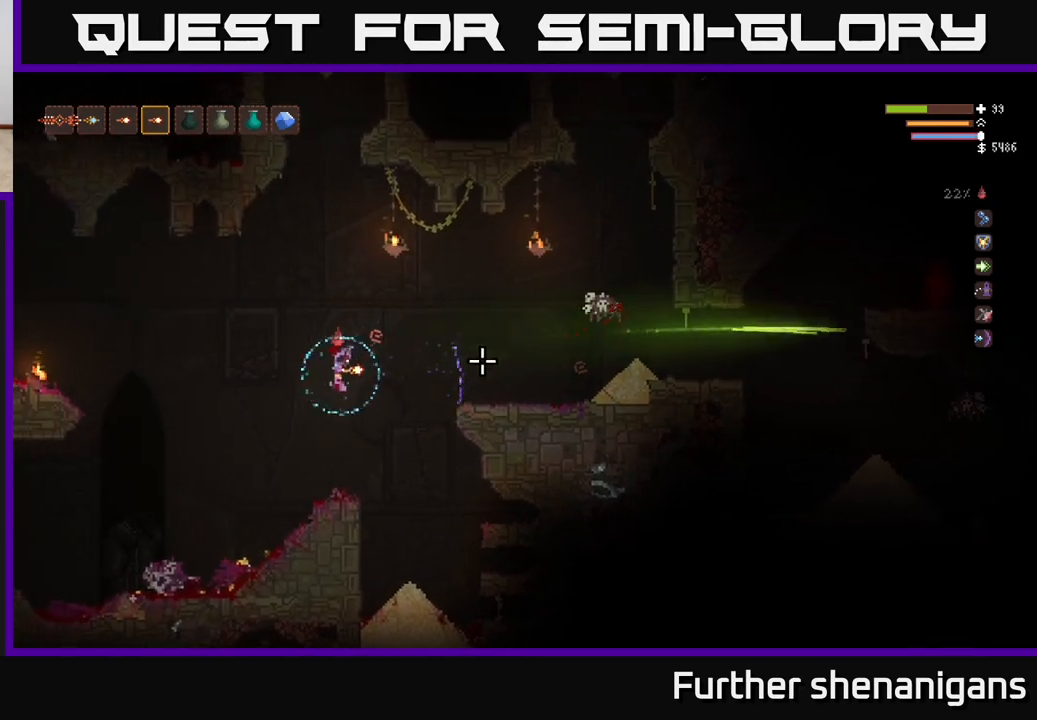
{"buttons": [], "left_stick": "center", "right_stick": "right", "events": [[167, "L2", "down"], [300, "R2", "down"], [300, "left_stick", "center"], [350, "L2", "up"], [400, "R2", "up"]]}
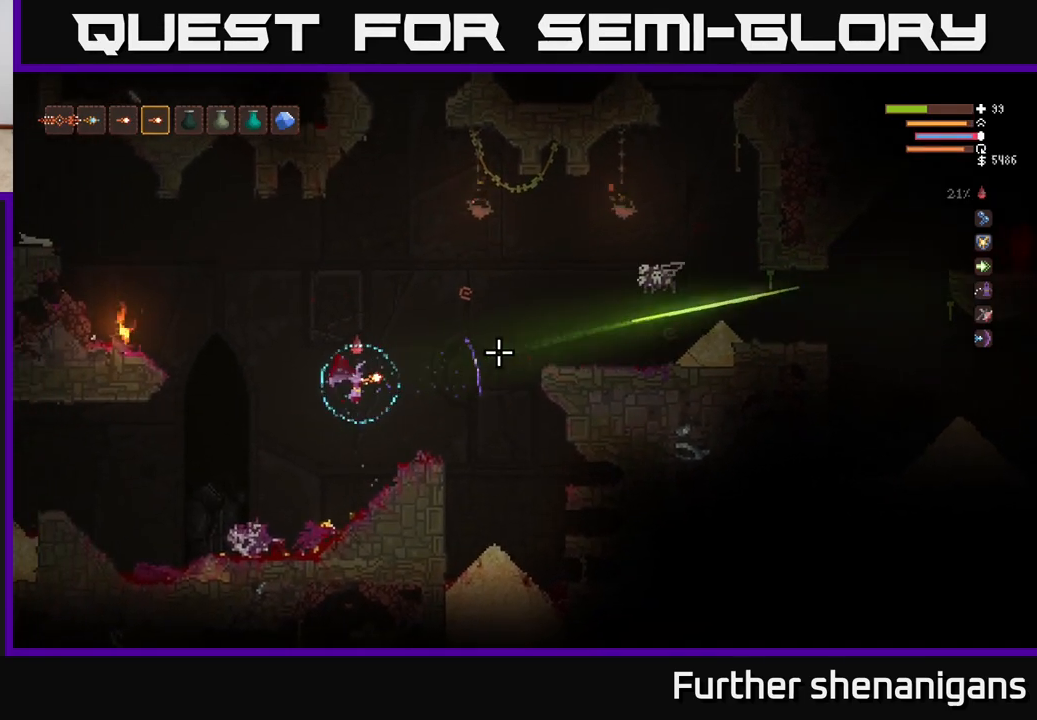
{"buttons": ["R2"], "left_stick": "center", "right_stick": "right", "events": [[17, "R2", "down"], [117, "R2", "up"], [200, "R2", "down"], [250, "L2", "down"], [300, "R2", "up"], [433, "R2", "down"], [450, "L2", "up"]]}
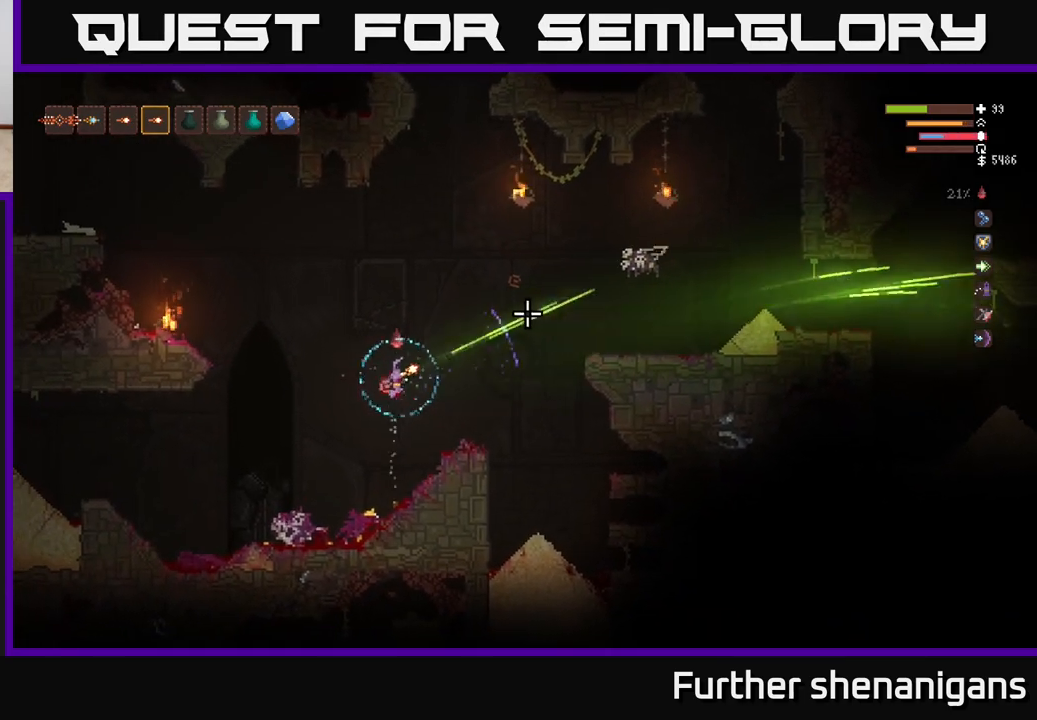
{"buttons": ["L2"], "left_stick": "right", "right_stick": "up-right", "events": [[67, "R2", "up"], [133, "R2", "down"], [133, "right_stick", "up-right"], [217, "R2", "up"], [283, "R2", "down"], [400, "R2", "up"], [483, "L2", "down"], [483, "left_stick", "right"]]}
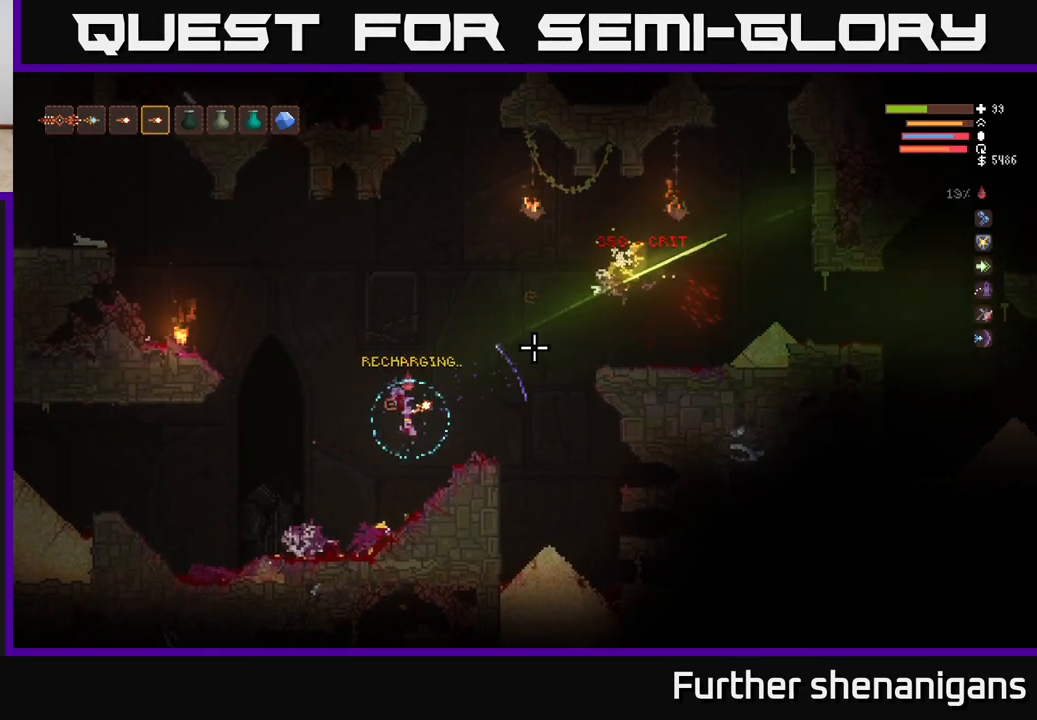
{"buttons": ["L2"], "left_stick": "right", "right_stick": "up-right", "events": [[133, "L2", "up"], [483, "L2", "down"]]}
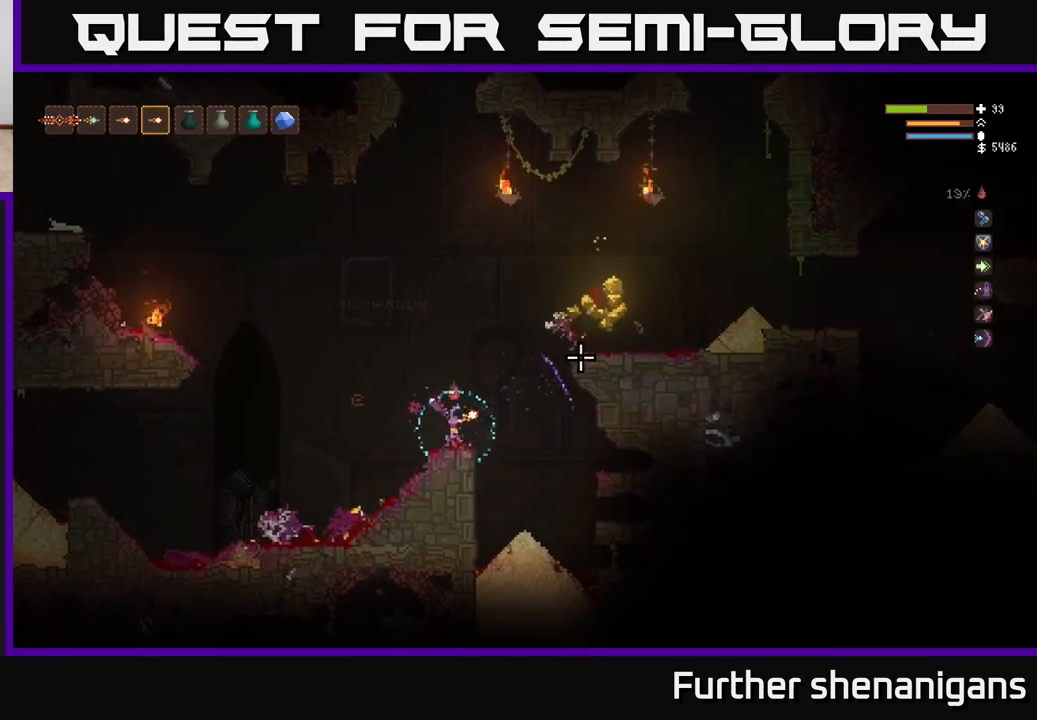
{"buttons": ["L2"], "left_stick": "right", "right_stick": "up-right", "events": []}
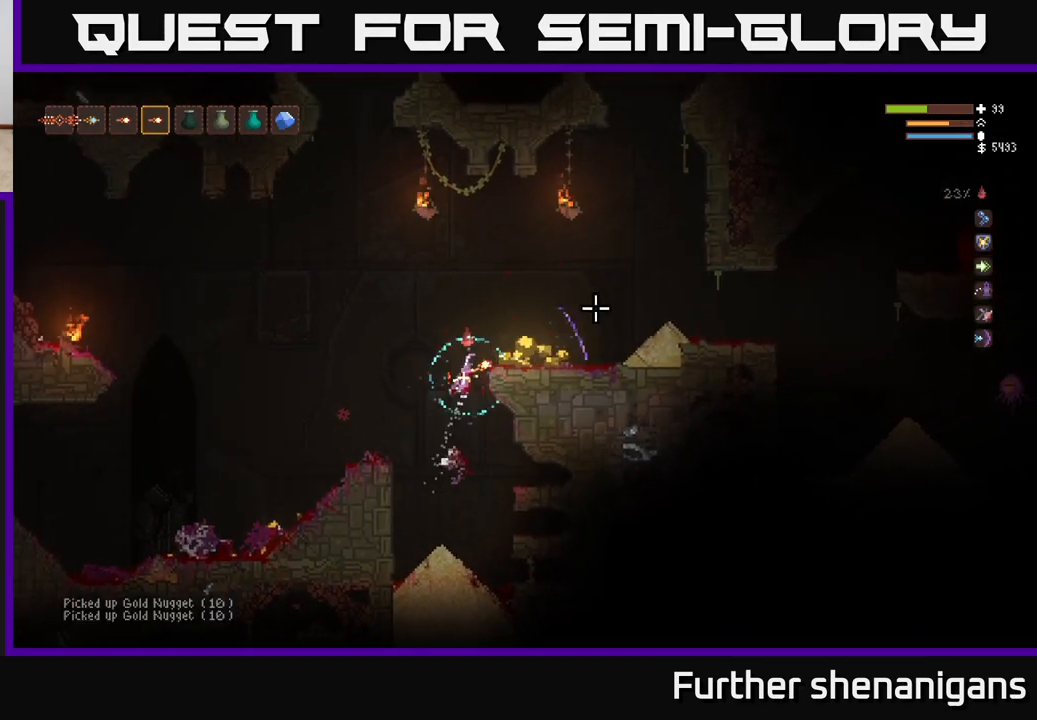
{"buttons": [], "left_stick": "center", "right_stick": "up-right", "events": [[133, "L2", "up"], [433, "left_stick", "center"]]}
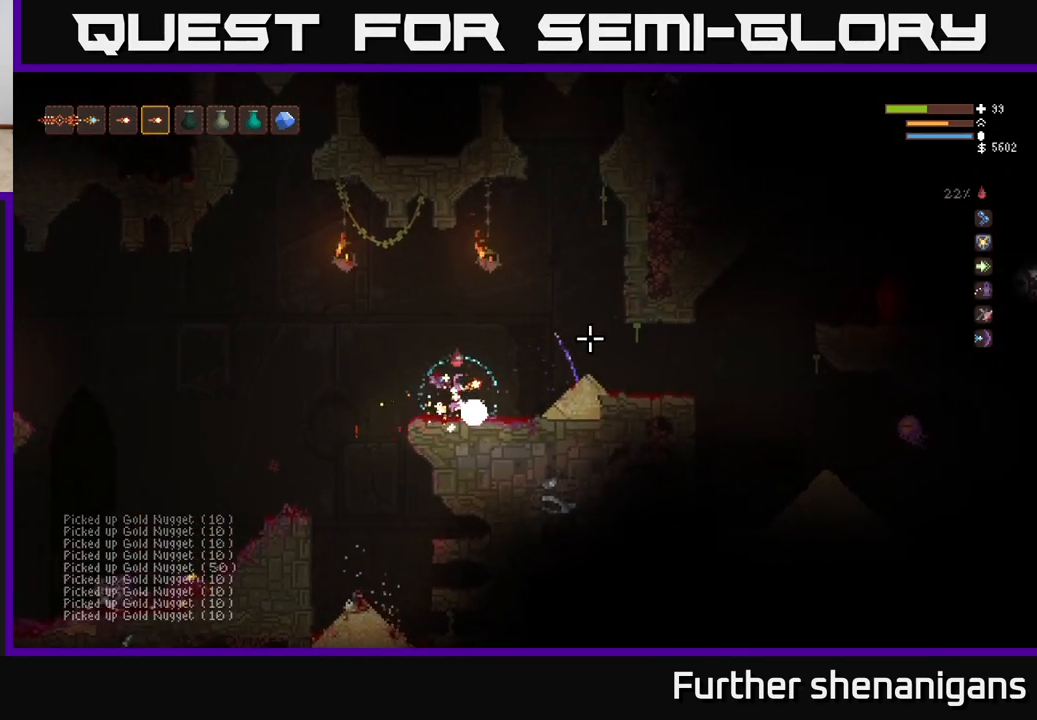
{"buttons": [], "left_stick": "right", "right_stick": "right", "events": [[50, "left_stick", "right"], [100, "right_stick", "right"], [300, "L2", "down"], [483, "L2", "up"]]}
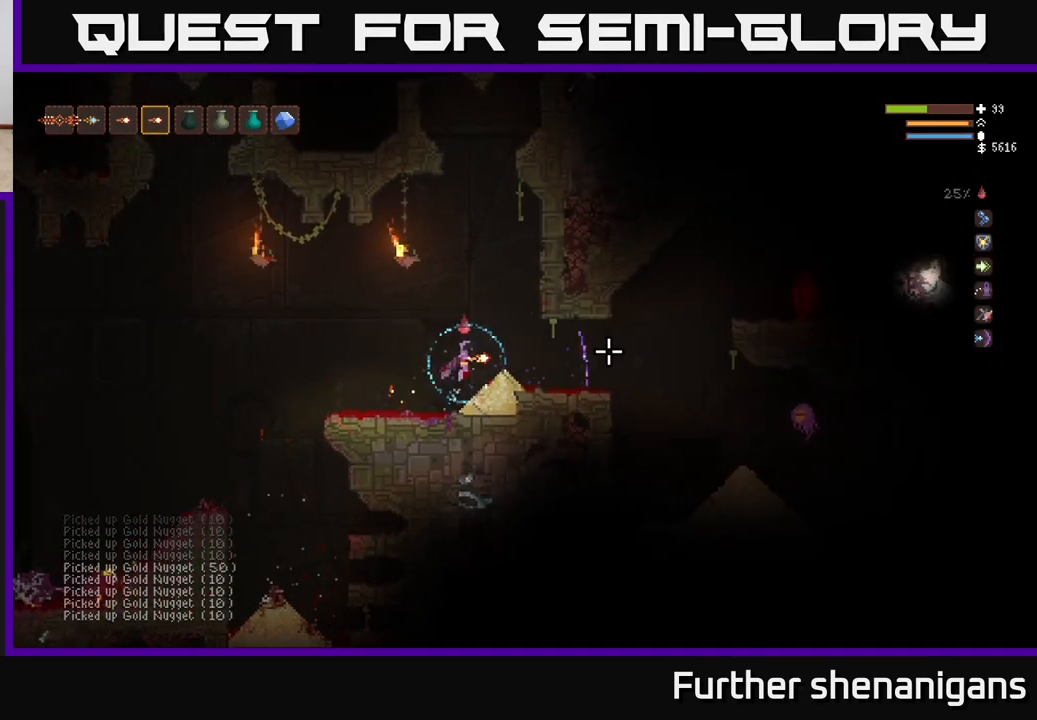
{"buttons": [], "left_stick": "left", "right_stick": "right", "events": [[233, "left_stick", "center"], [300, "left_stick", "left"]]}
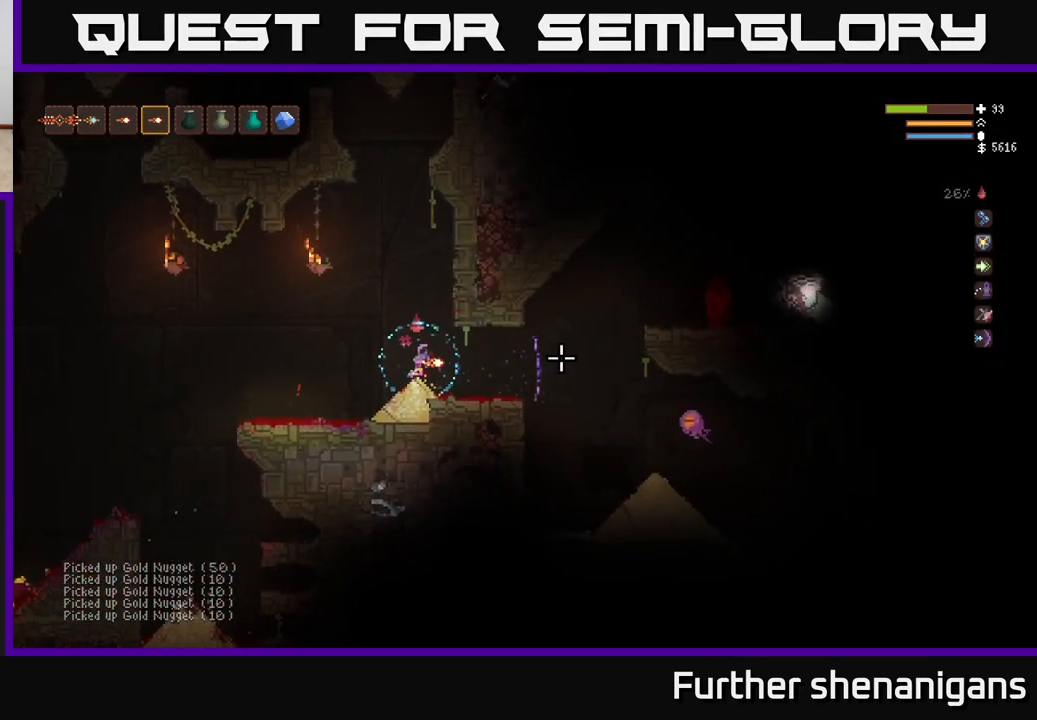
{"buttons": [], "left_stick": "left", "right_stick": "right", "events": [[50, "left_stick", "center"], [500, "left_stick", "left"]]}
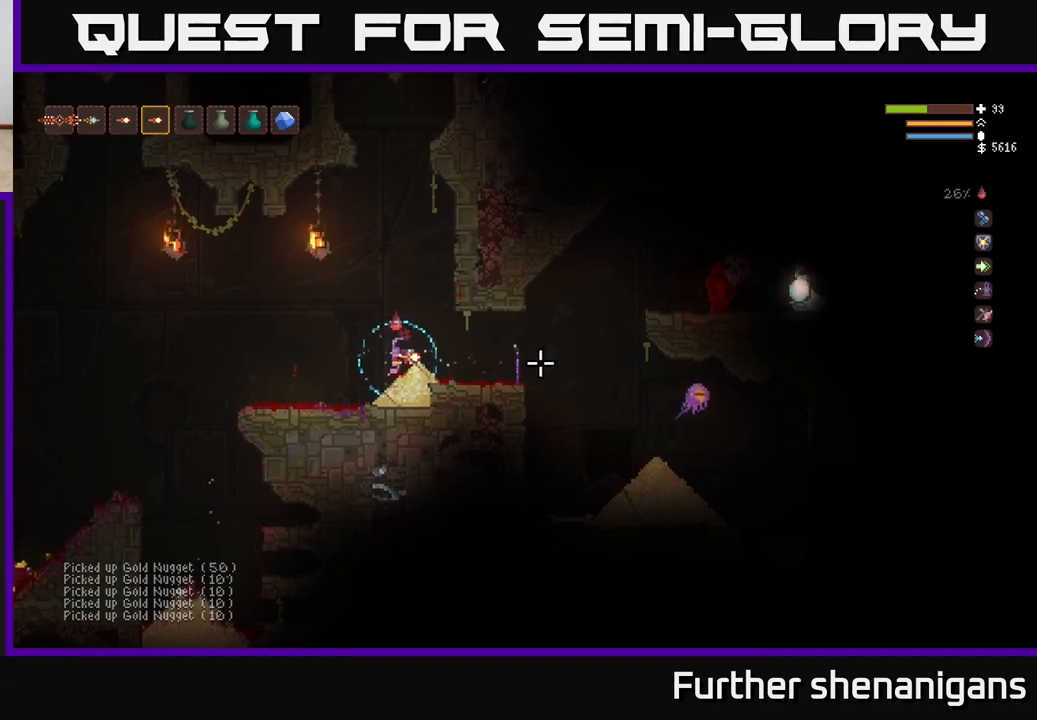
{"buttons": [], "left_stick": "left", "right_stick": "right", "events": [[267, "L2", "down"], [450, "L2", "up"]]}
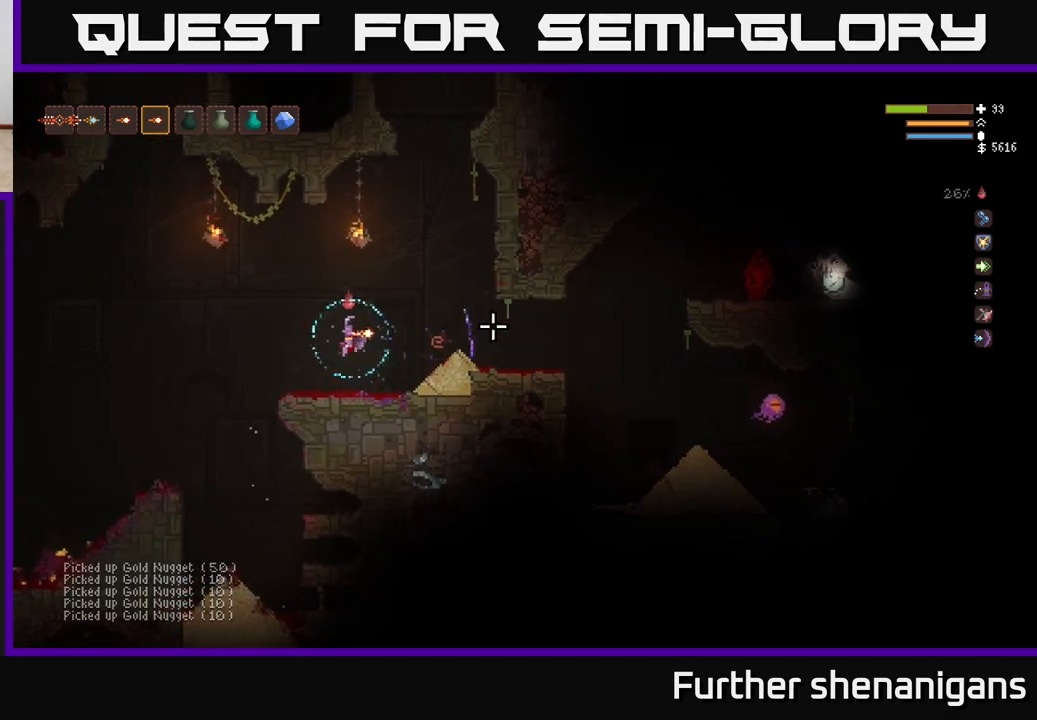
{"buttons": [], "left_stick": "center", "right_stick": "right", "events": [[33, "left_stick", "center"], [350, "L2", "down"], [450, "L2", "up"]]}
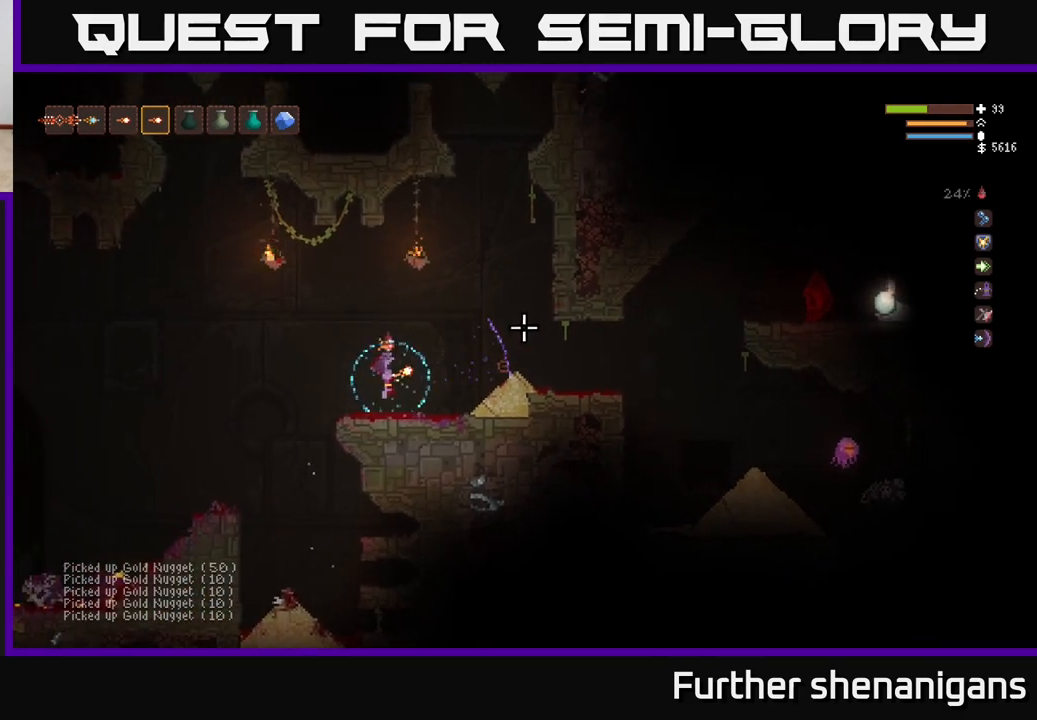
{"buttons": [], "left_stick": "center", "right_stick": "right", "events": []}
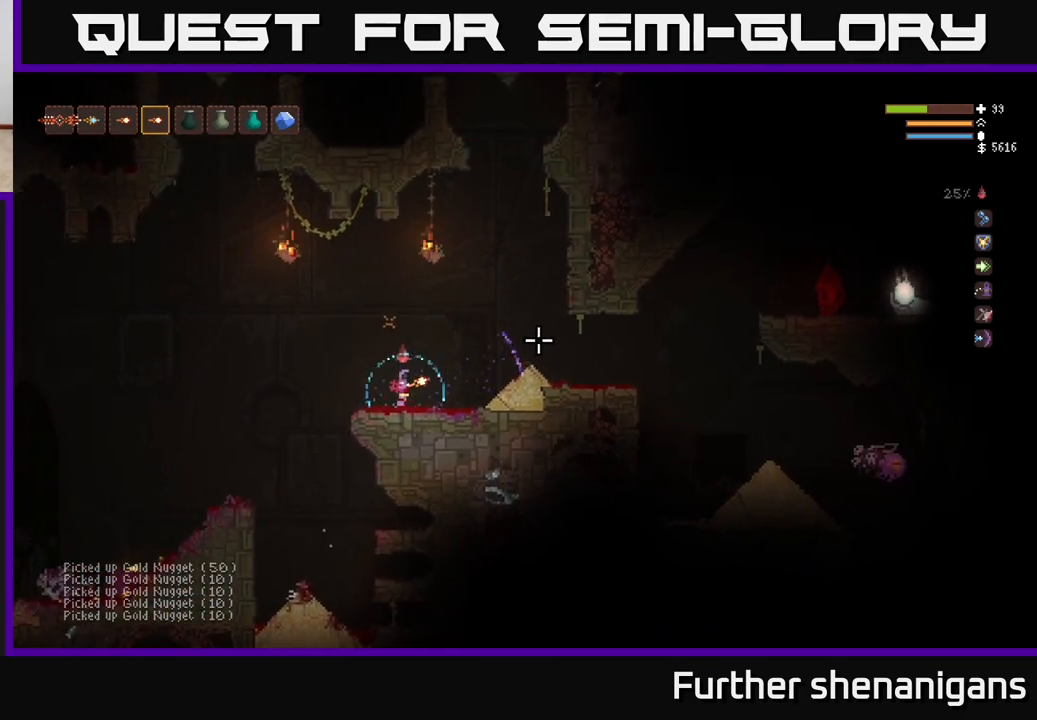
{"buttons": [], "left_stick": "left", "right_stick": "right", "events": [[17, "left_stick", "right"], [33, "L2", "down"], [200, "L2", "up"], [383, "left_stick", "center"], [450, "left_stick", "left"]]}
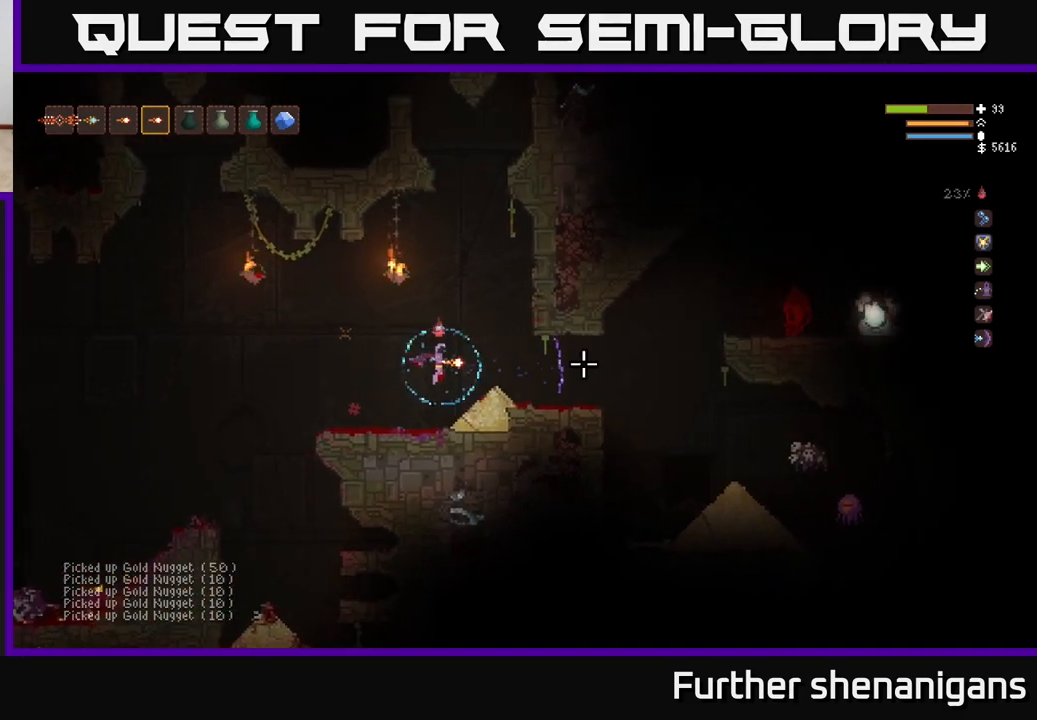
{"buttons": [], "left_stick": "left", "right_stick": "right", "events": [[117, "right_stick", "down-right"], [200, "R2", "down"], [217, "left_stick", "center"], [233, "right_stick", "right"], [333, "R2", "up"], [400, "R2", "down"], [417, "left_stick", "left"], [483, "R2", "up"]]}
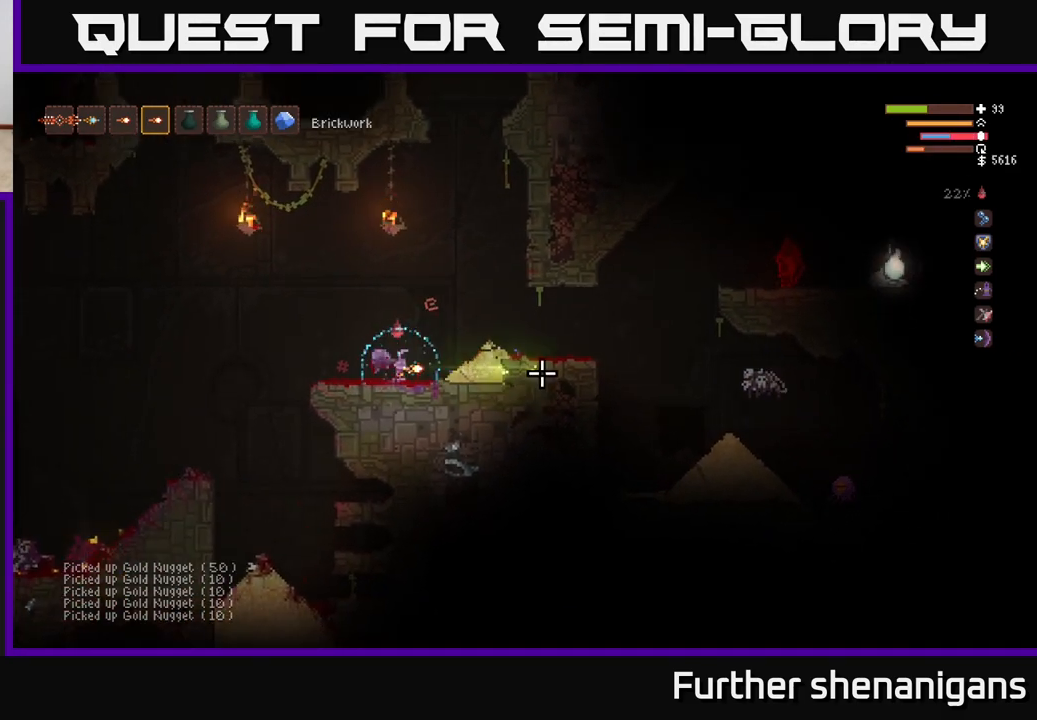
{"buttons": [], "left_stick": "center", "right_stick": "right", "events": [[50, "R2", "down"], [117, "left_stick", "center"], [167, "R2", "up"], [217, "R2", "down"], [483, "R2", "up"]]}
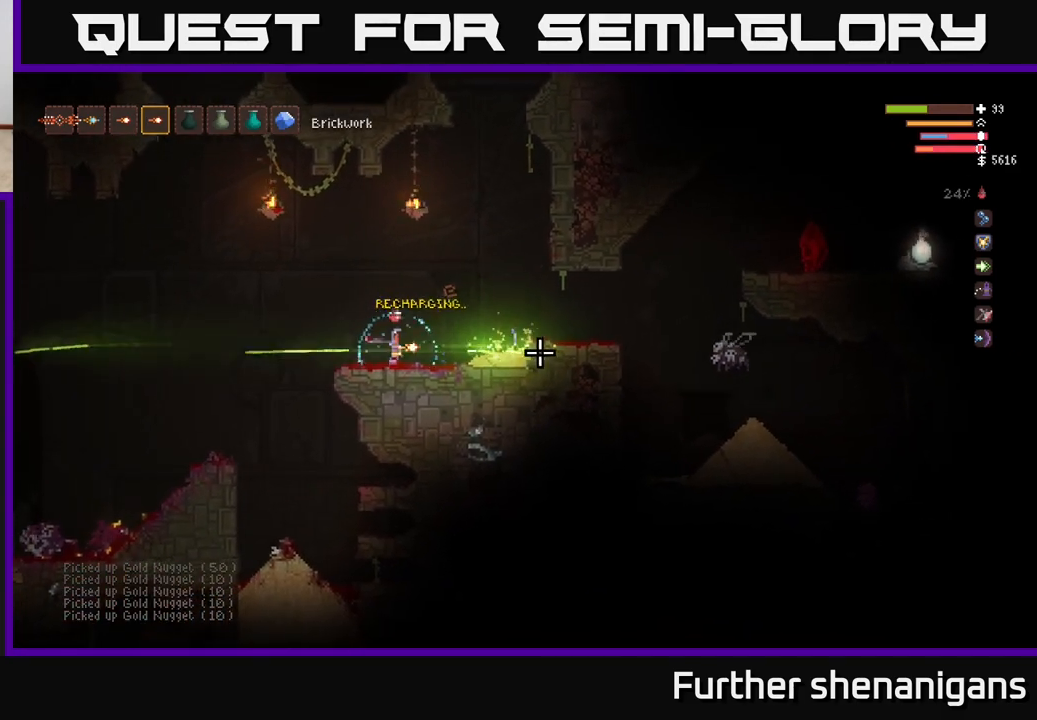
{"buttons": ["L2"], "left_stick": "right", "right_stick": "right", "events": [[33, "R2", "down"], [133, "R2", "up"], [433, "L2", "down"], [433, "left_stick", "right"]]}
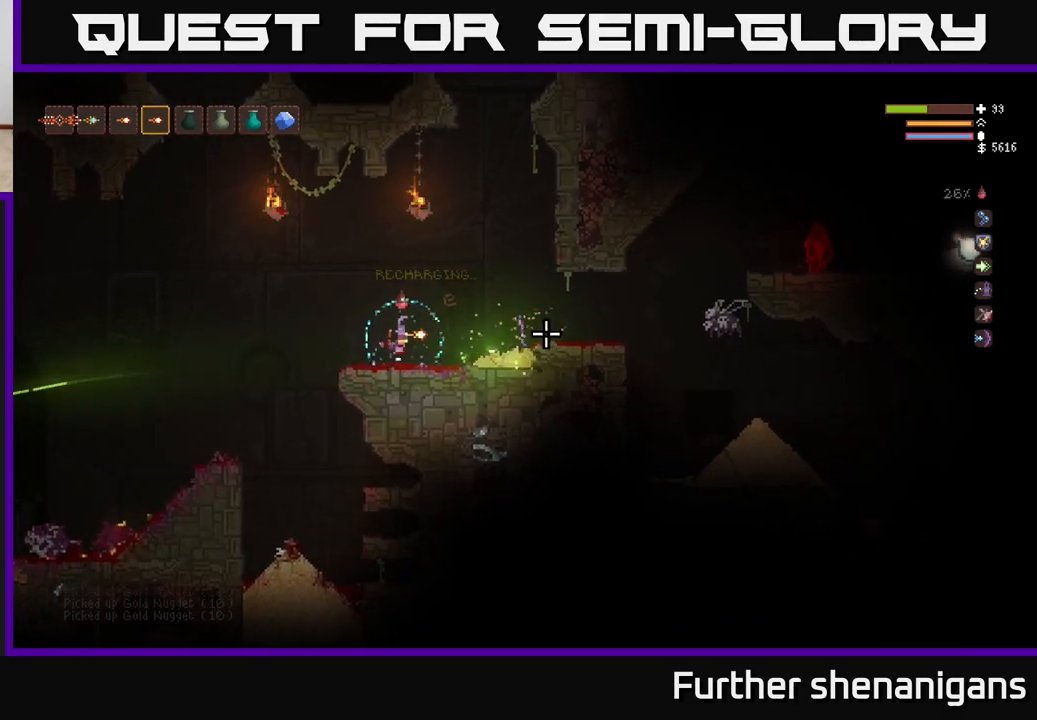
{"buttons": [], "left_stick": "center", "right_stick": "right", "events": [[33, "R2", "down"], [67, "L2", "up"], [83, "left_stick", "center"], [333, "R2", "up"], [383, "R2", "down"], [467, "R2", "up"]]}
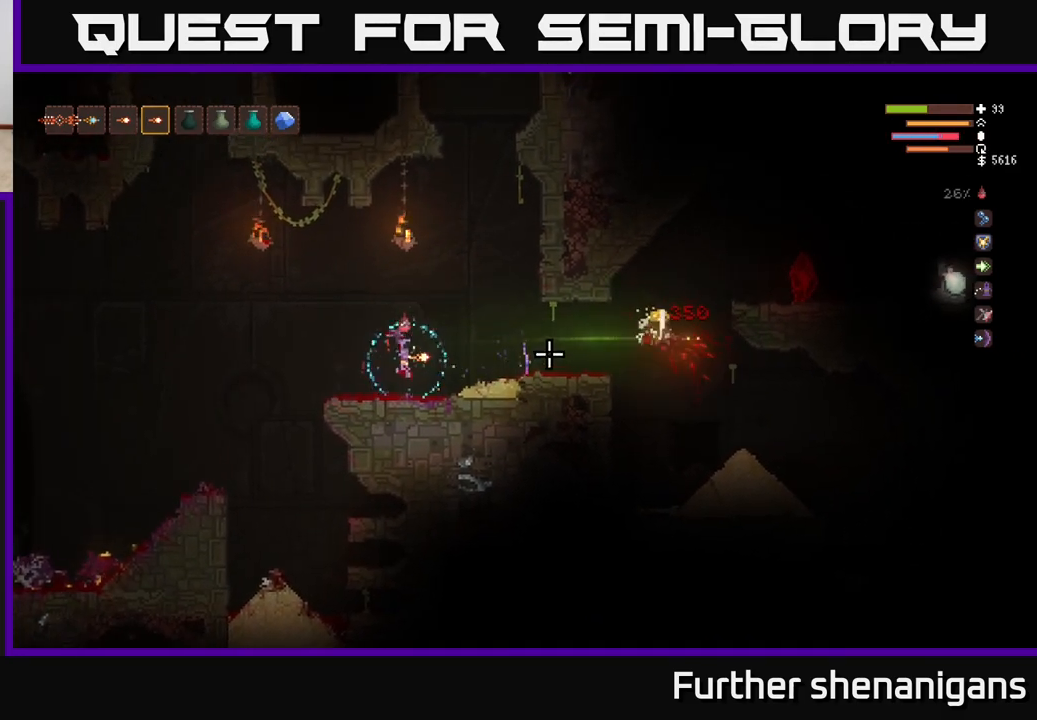
{"buttons": ["L2"], "left_stick": "right", "right_stick": "right", "events": [[100, "left_stick", "right"], [467, "L2", "down"]]}
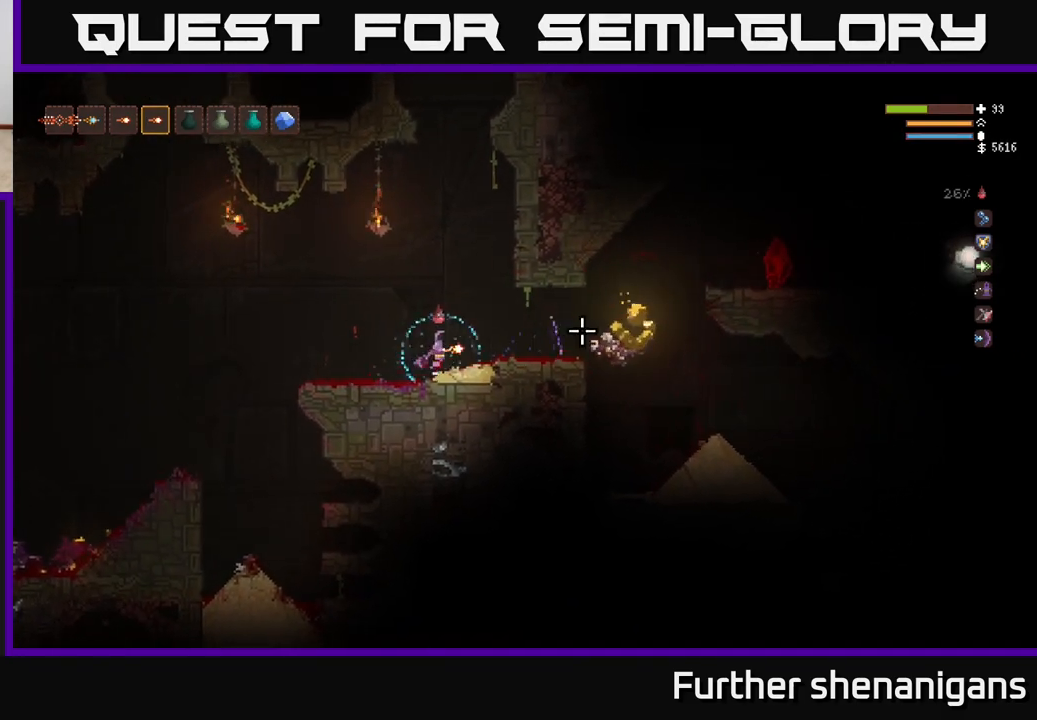
{"buttons": [], "left_stick": "right", "right_stick": "right", "events": [[67, "L2", "up"]]}
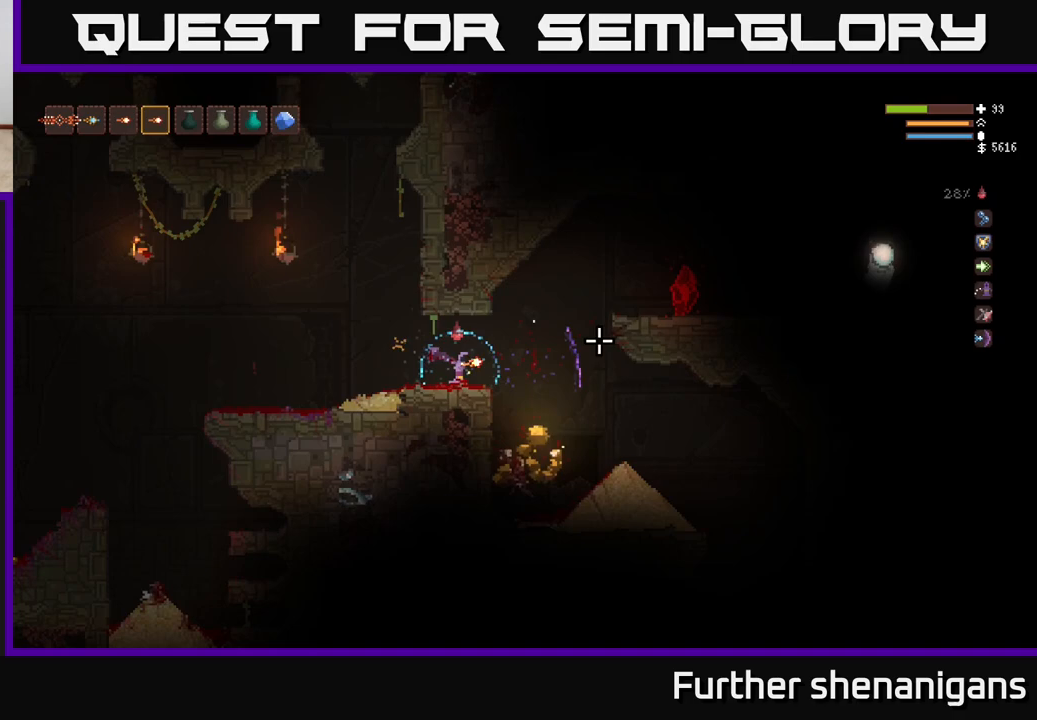
{"buttons": [], "left_stick": "center", "right_stick": "right", "events": [[467, "left_stick", "center"]]}
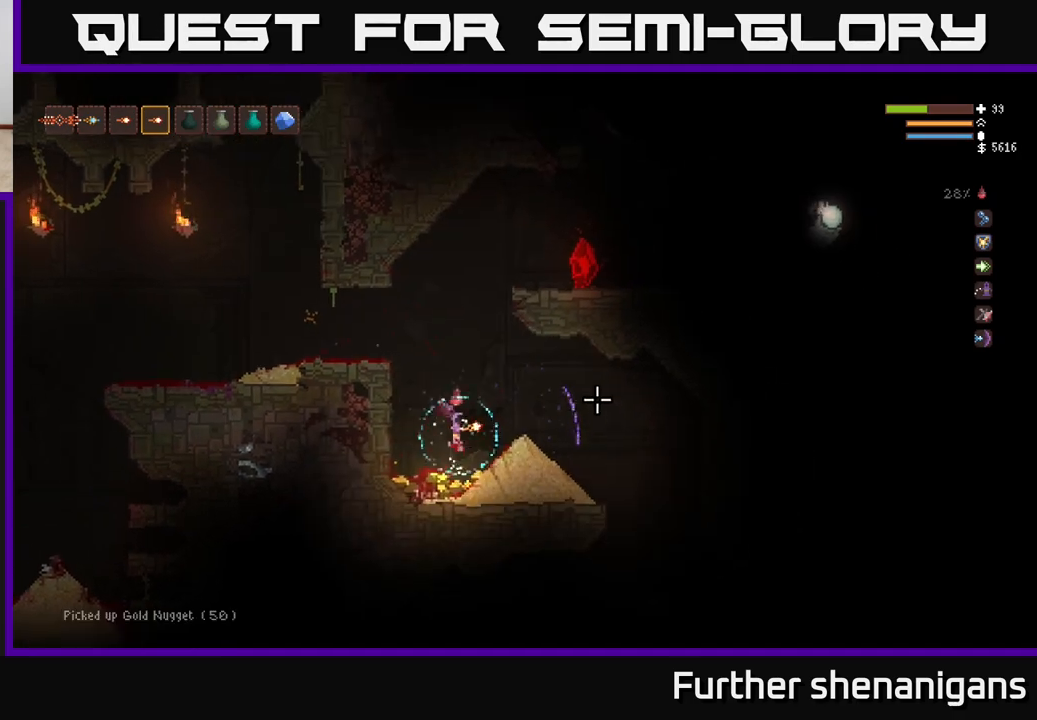
{"buttons": [], "left_stick": "left", "right_stick": "right", "events": [[100, "left_stick", "right"], [217, "left_stick", "left"]]}
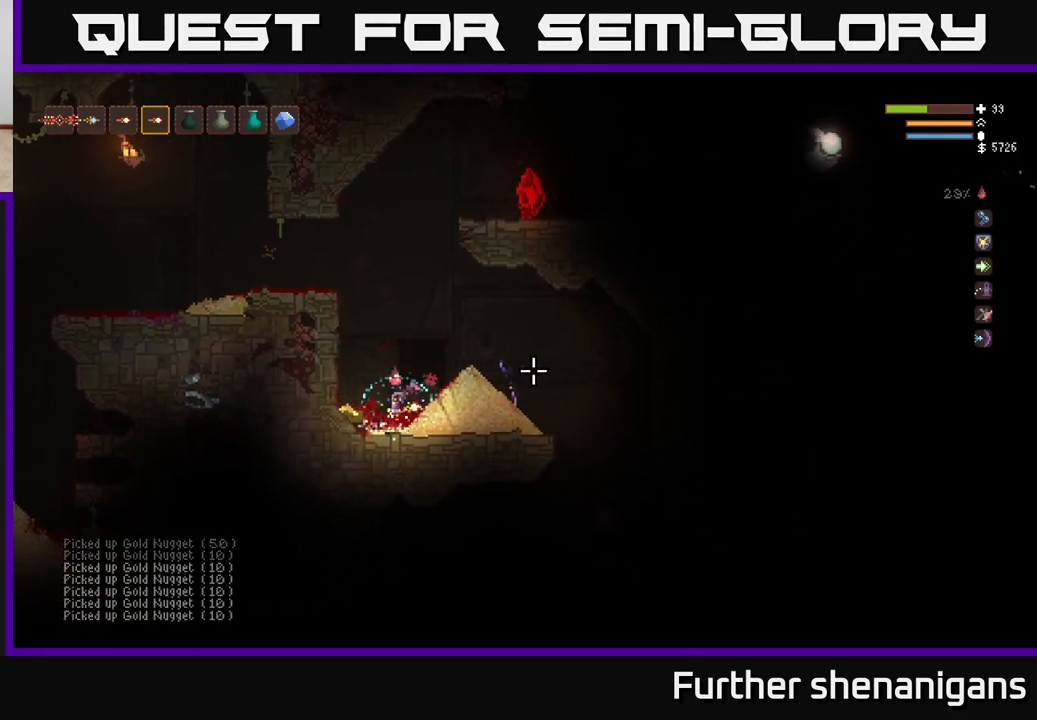
{"buttons": ["L2"], "left_stick": "right", "right_stick": "right", "events": [[283, "L2", "down"], [417, "left_stick", "right"]]}
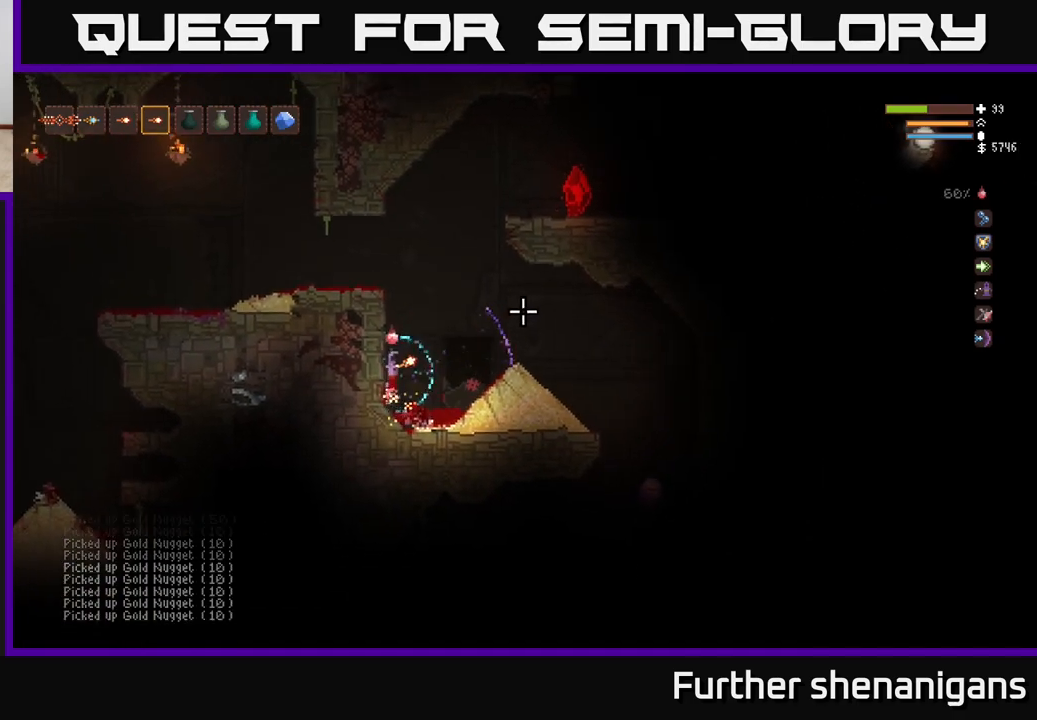
{"buttons": ["L2"], "left_stick": "center", "right_stick": "right", "events": [[300, "left_stick", "center"]]}